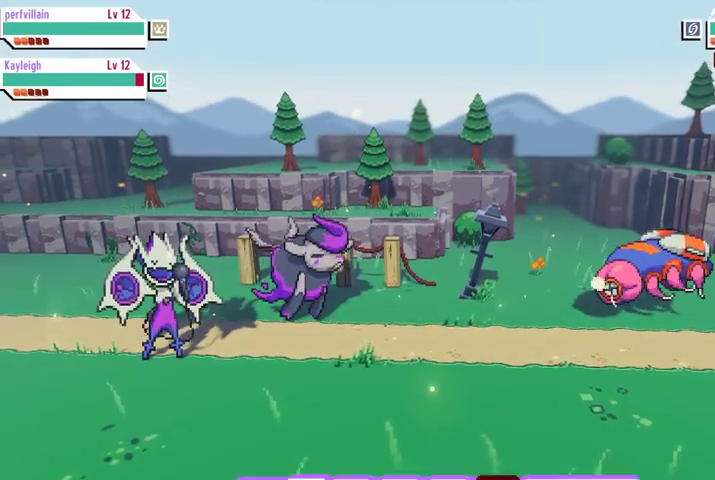
Gameplay with a controller (Xbox layout); each line is a JSON object with the inputs held at the frame after it. "events" lists button and stick changes between this image and that frame as [ms after this image, input, new state], when the widget could be followed in between.
{"buttons": ["A"], "left_stick": "center", "right_stick": "center", "events": [[433, "A", "down"]]}
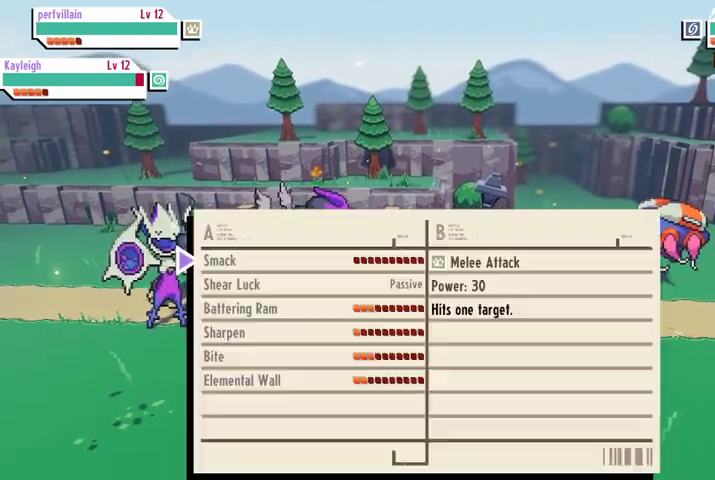
{"buttons": ["DPAD_DOWN"], "left_stick": "center", "right_stick": "center", "events": [[33, "A", "up"], [433, "DPAD_DOWN", "down"]]}
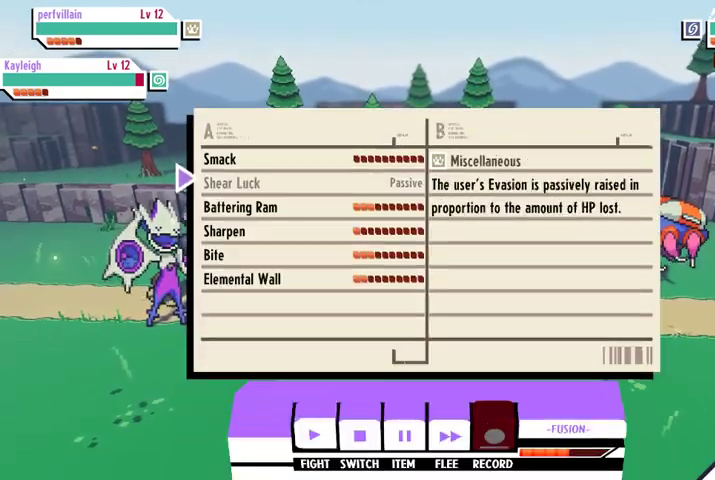
{"buttons": ["DPAD_DOWN"], "left_stick": "center", "right_stick": "center", "events": [[67, "DPAD_DOWN", "up"], [133, "DPAD_DOWN", "down"]]}
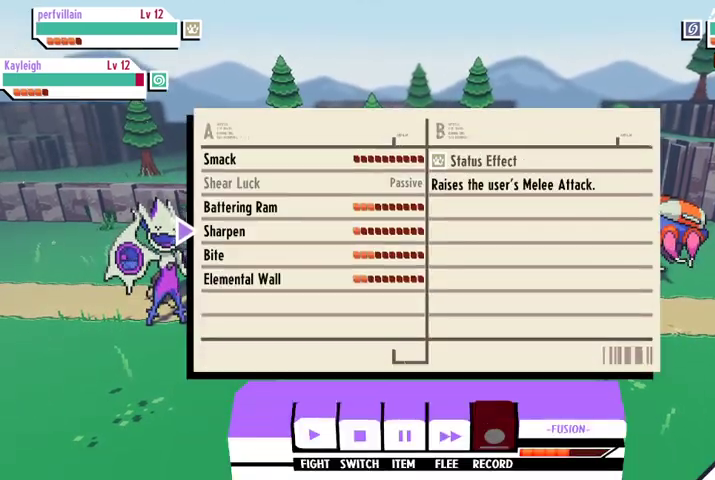
{"buttons": [], "left_stick": "center", "right_stick": "center", "events": [[67, "DPAD_DOWN", "up"], [267, "DPAD_DOWN", "down"], [367, "DPAD_DOWN", "up"]]}
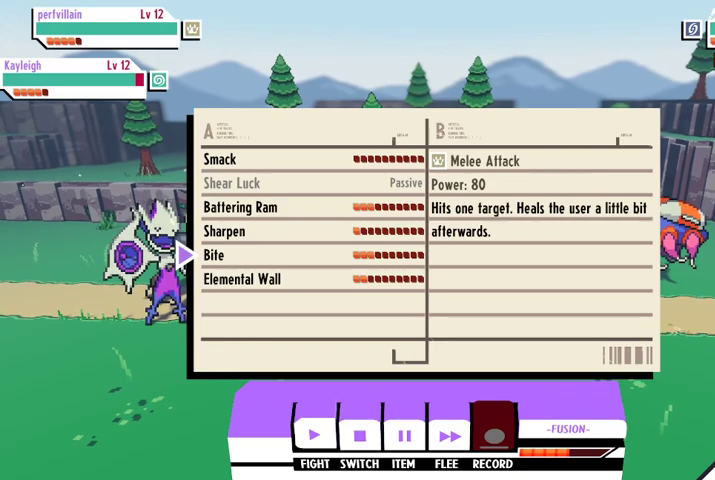
{"buttons": [], "left_stick": "center", "right_stick": "center", "events": [[33, "A", "down"], [133, "A", "up"]]}
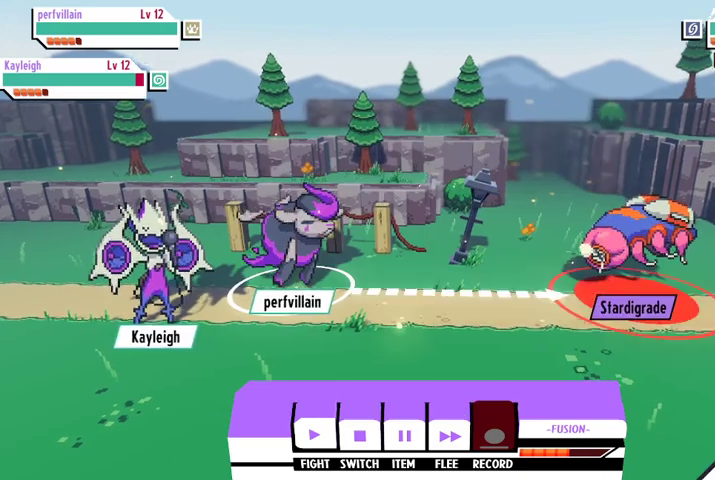
{"buttons": [], "left_stick": "center", "right_stick": "center", "events": [[67, "A", "down"], [167, "A", "up"]]}
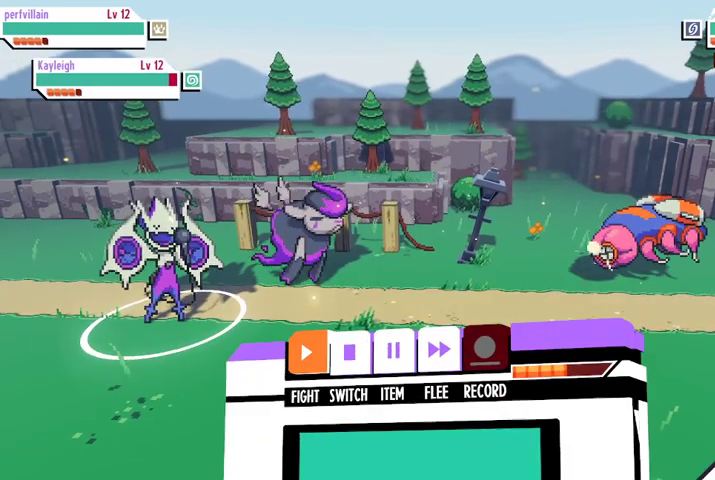
{"buttons": [], "left_stick": "center", "right_stick": "center", "events": [[200, "A", "down"], [300, "A", "up"]]}
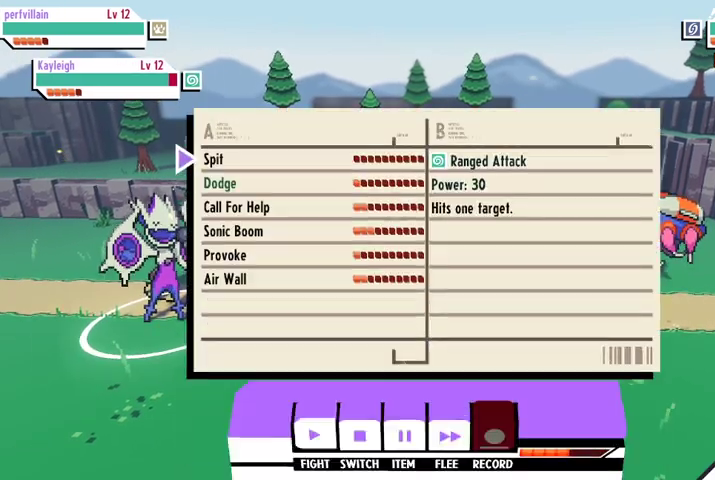
{"buttons": [], "left_stick": "center", "right_stick": "center", "events": [[67, "DPAD_DOWN", "down"], [167, "DPAD_DOWN", "up"], [233, "DPAD_DOWN", "down"], [367, "DPAD_DOWN", "up"], [400, "DPAD_DOWN", "down"], [500, "DPAD_DOWN", "up"]]}
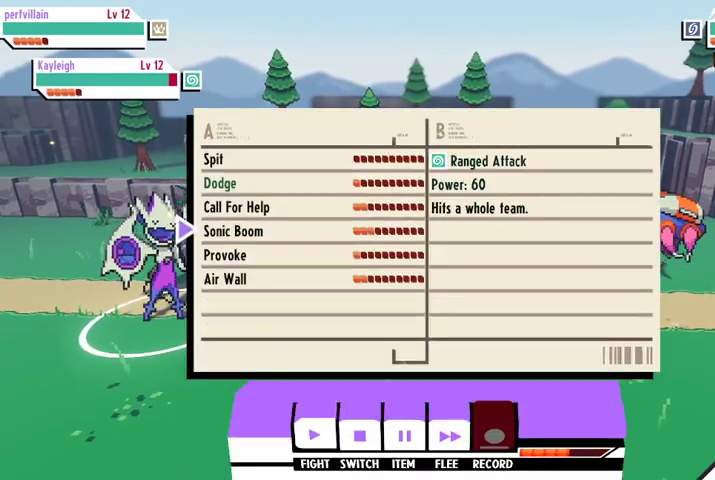
{"buttons": ["A"], "left_stick": "center", "right_stick": "center", "events": [[100, "A", "down"], [200, "A", "up"], [500, "A", "down"]]}
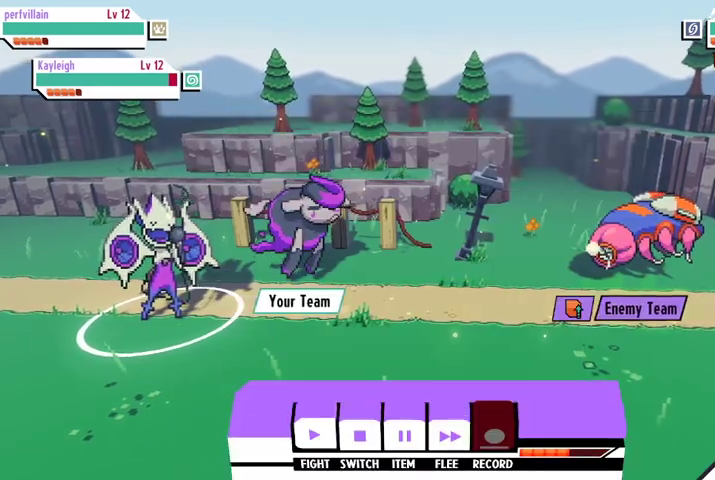
{"buttons": [], "left_stick": "center", "right_stick": "center", "events": [[100, "A", "up"]]}